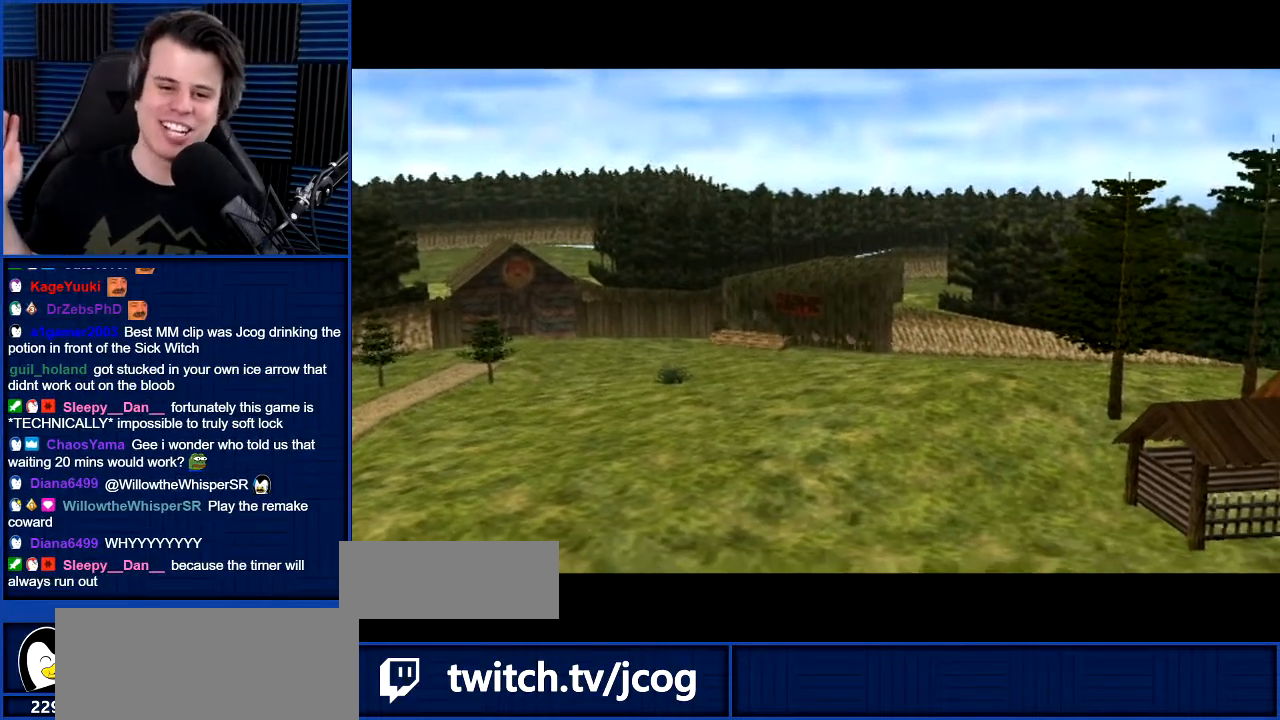
Gameplay with a controller (Nintendo layout); each line is a JSON object with the inputs held at the frame after it. "events" lists button and stick changes between this image and that frame as [ms after this image, input, new state], when the widget could be followed in between. Not read: L3 R3.
{"buttons": [], "left_stick": "center", "right_stick": "center", "events": []}
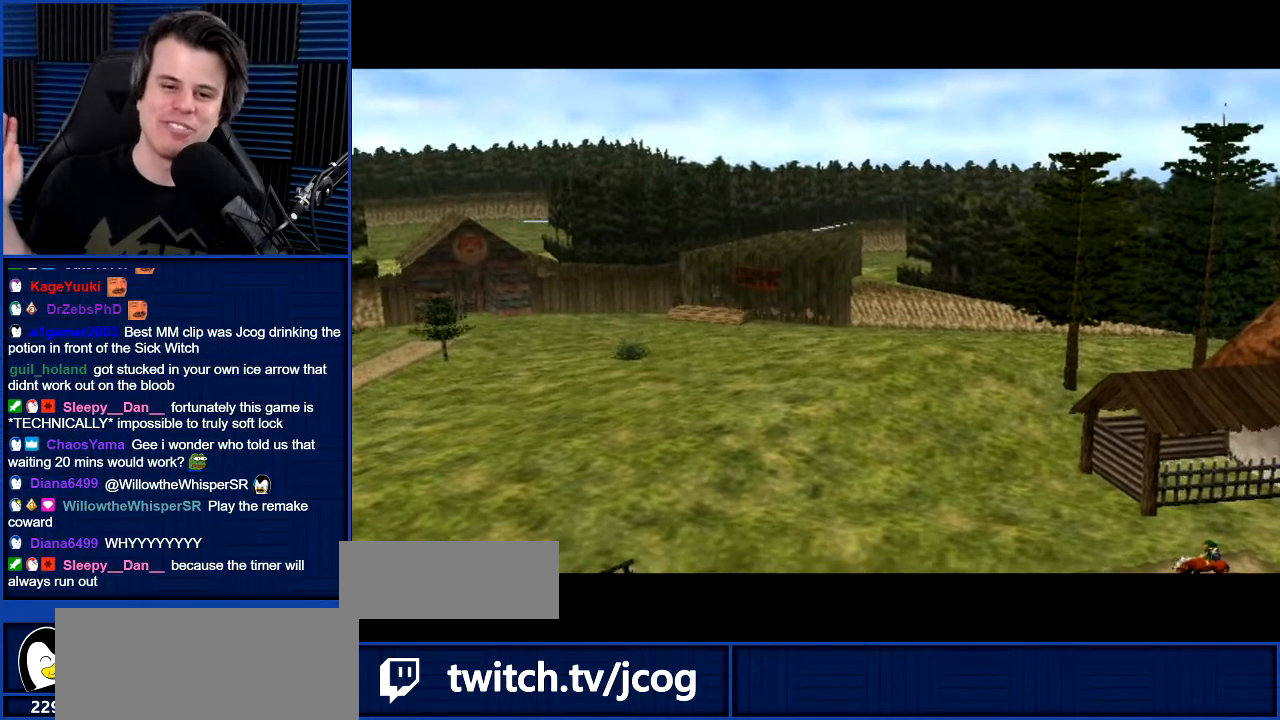
{"buttons": [], "left_stick": "center", "right_stick": "center", "events": []}
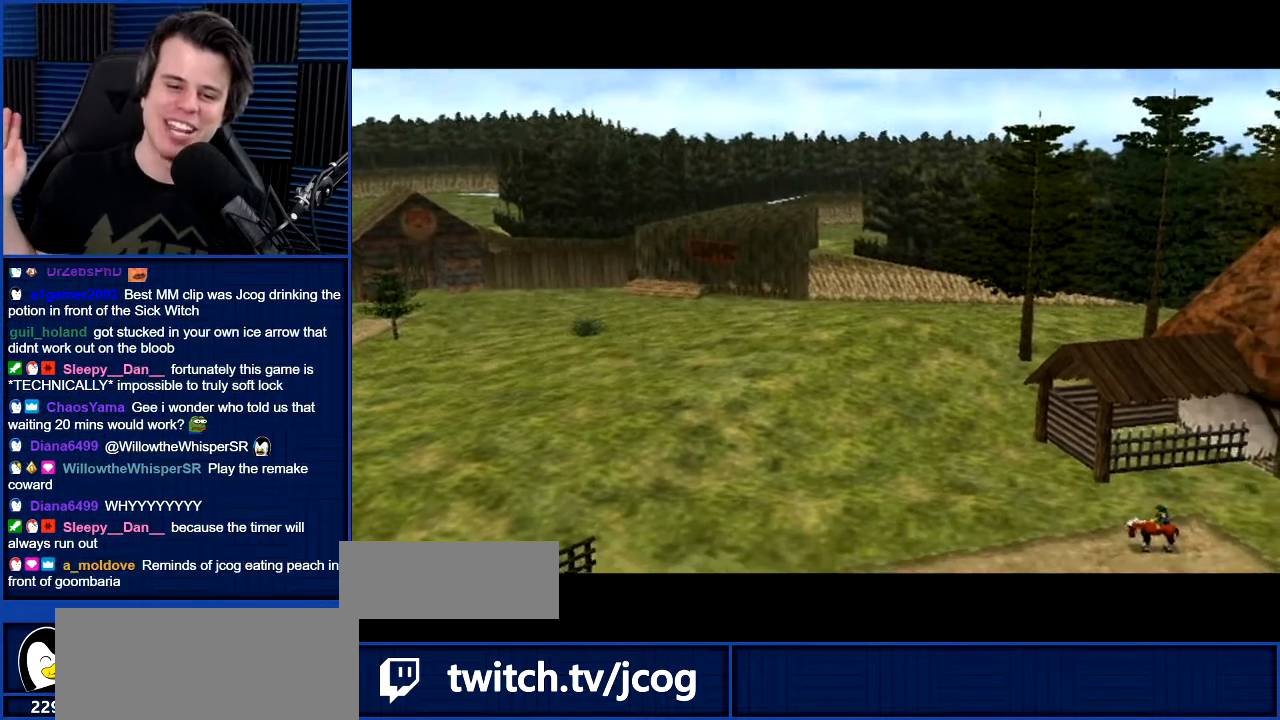
{"buttons": [], "left_stick": "center", "right_stick": "center", "events": []}
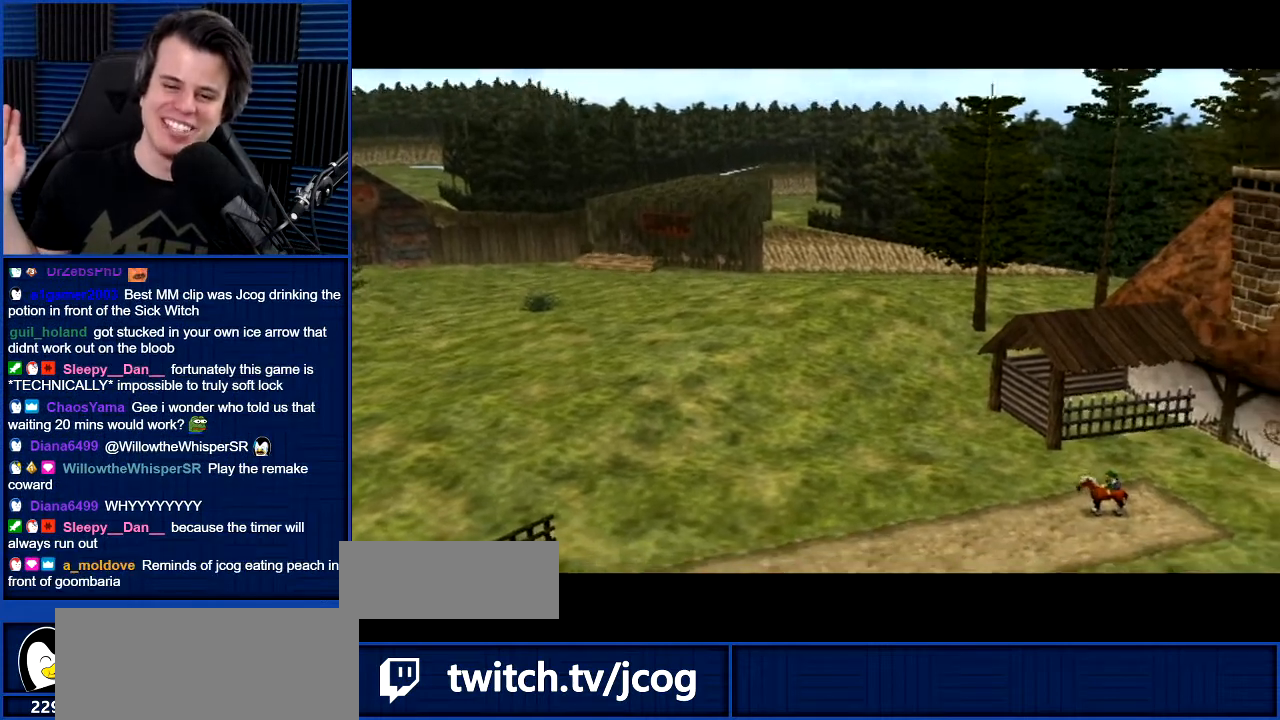
{"buttons": [], "left_stick": "center", "right_stick": "center", "events": []}
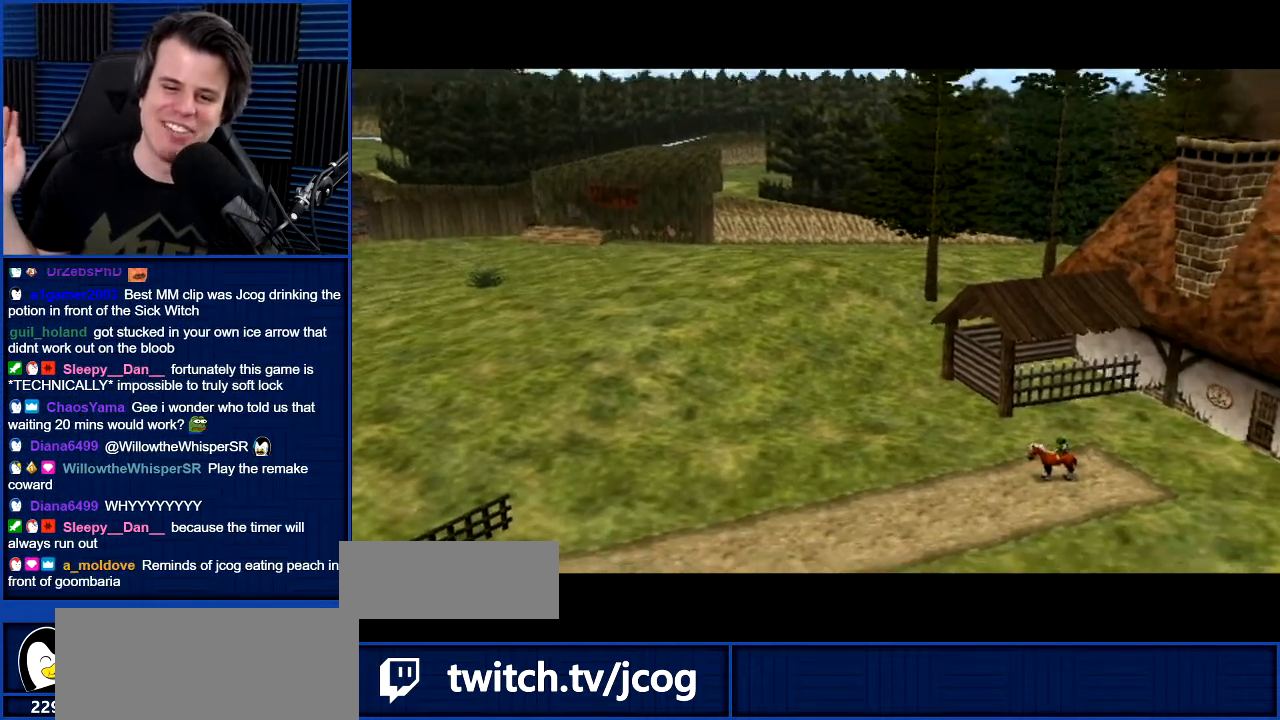
{"buttons": [], "left_stick": "center", "right_stick": "center", "events": []}
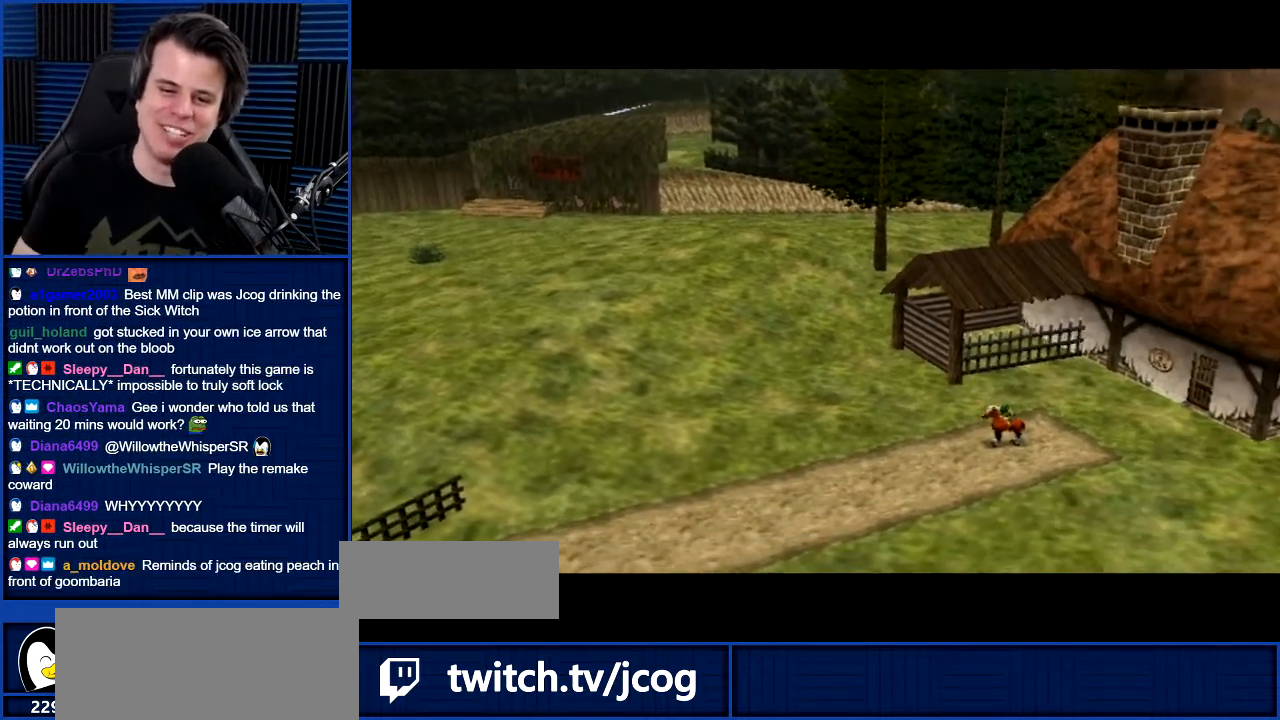
{"buttons": [], "left_stick": "center", "right_stick": "center", "events": []}
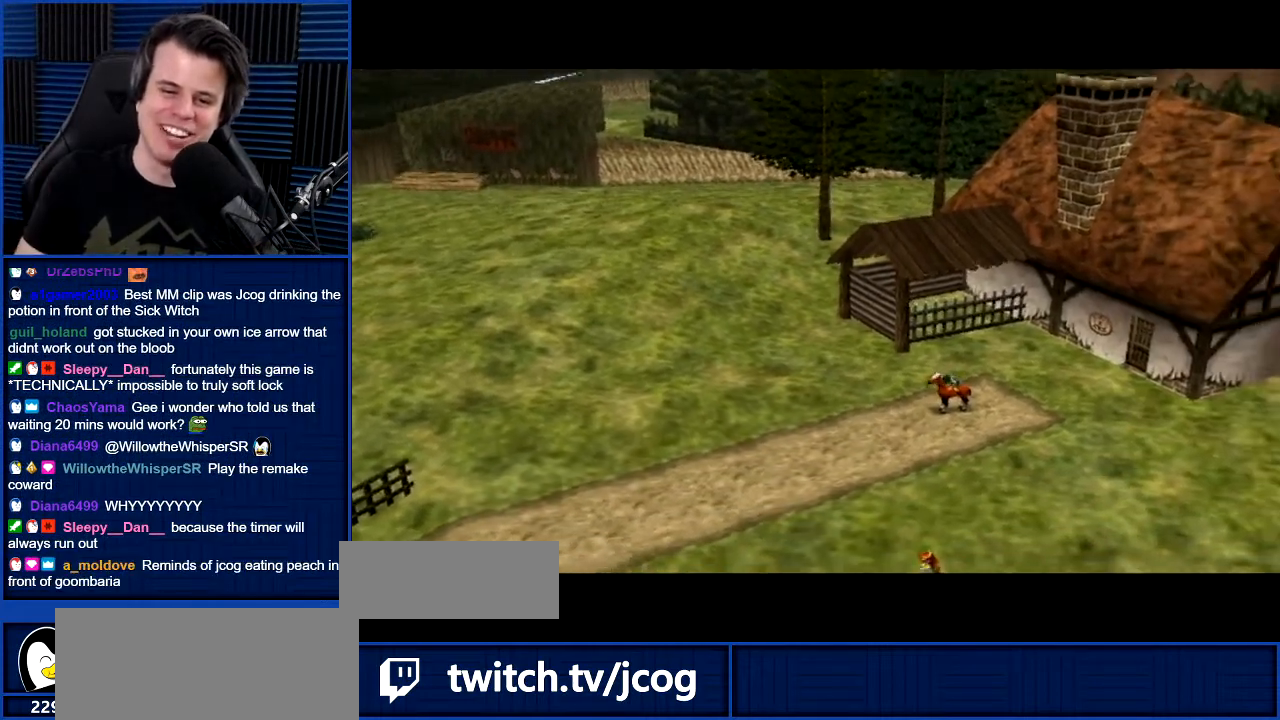
{"buttons": [], "left_stick": "center", "right_stick": "center", "events": []}
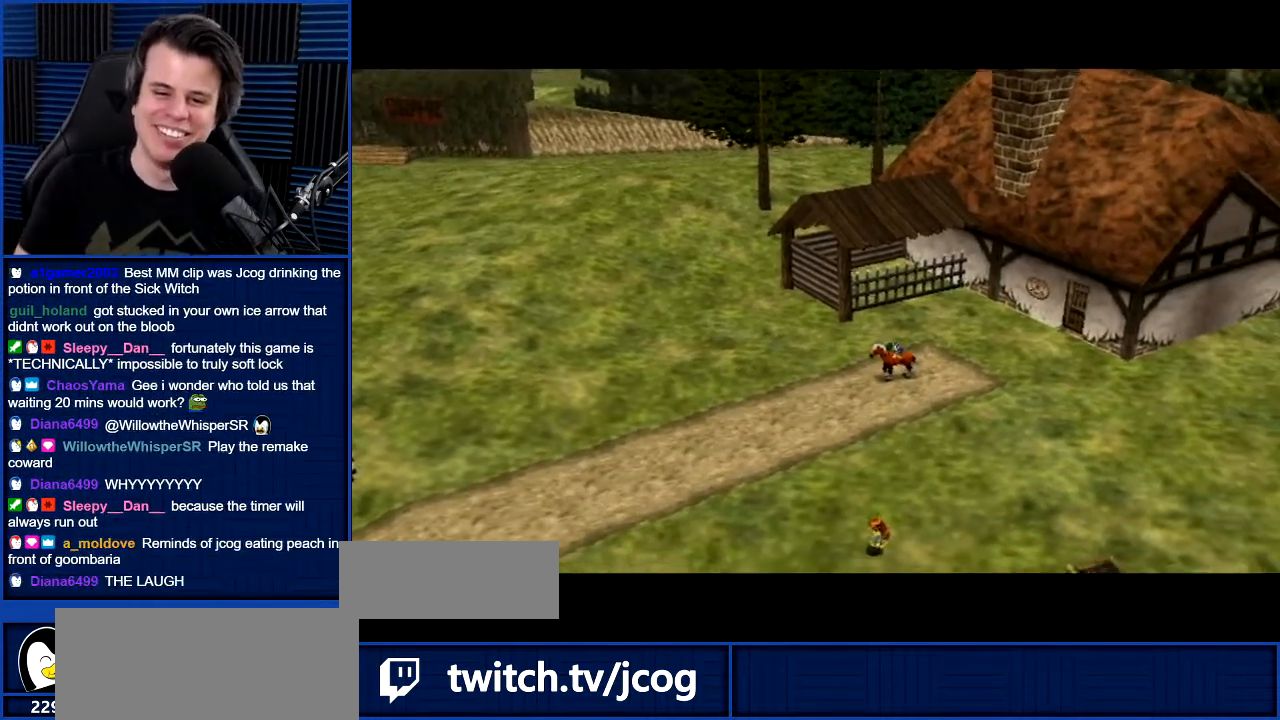
{"buttons": [], "left_stick": "center", "right_stick": "center", "events": []}
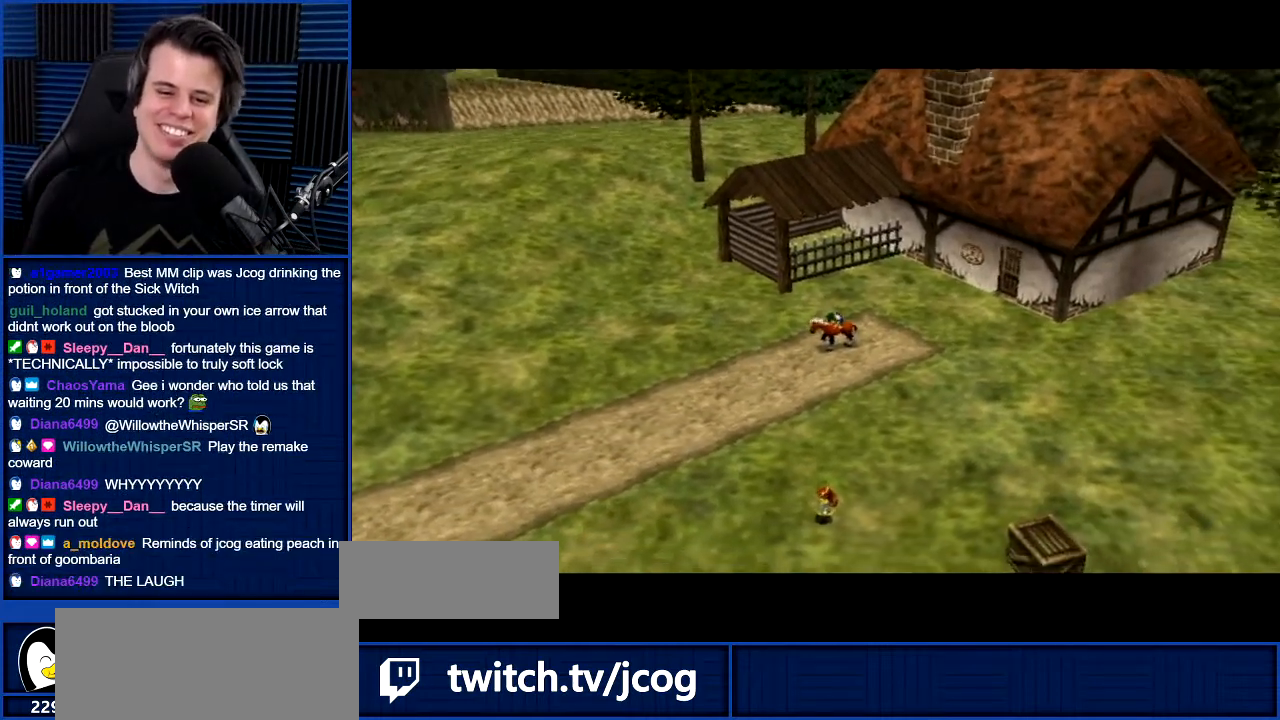
{"buttons": [], "left_stick": "center", "right_stick": "center", "events": []}
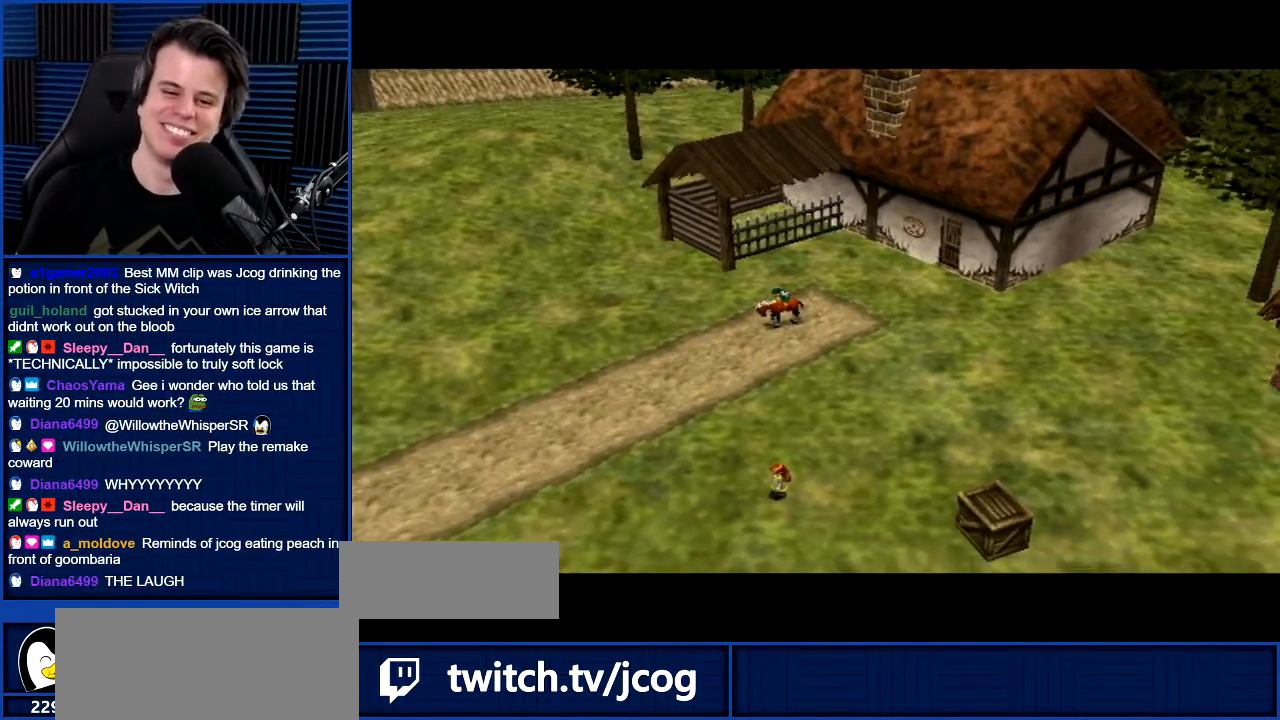
{"buttons": [], "left_stick": "up-left", "right_stick": "center", "events": [[134, "left_stick", "up"], [201, "left_stick", "center"], [401, "left_stick", "up-left"]]}
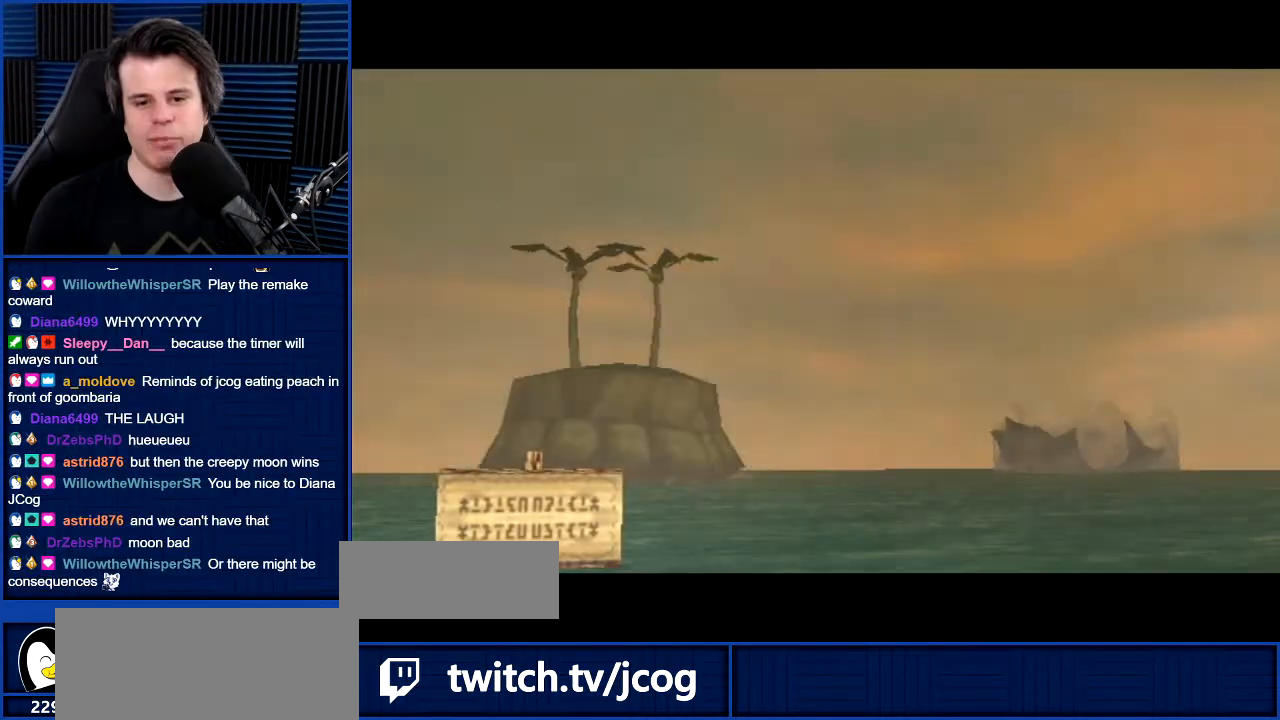
{"buttons": [], "left_stick": "center", "right_stick": "center", "events": [[33, "left_stick", "down-right"], [133, "left_stick", "up-left"], [200, "left_stick", "down-right"], [300, "left_stick", "center"]]}
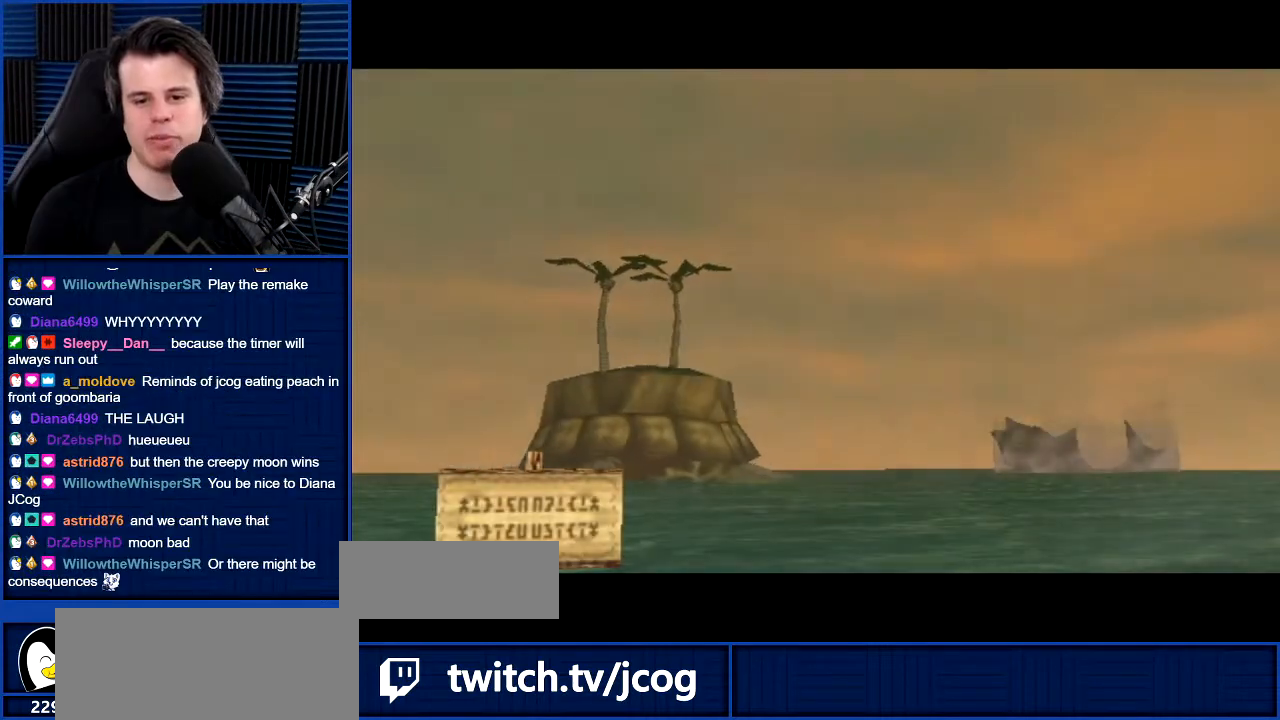
{"buttons": [], "left_stick": "center", "right_stick": "center", "events": []}
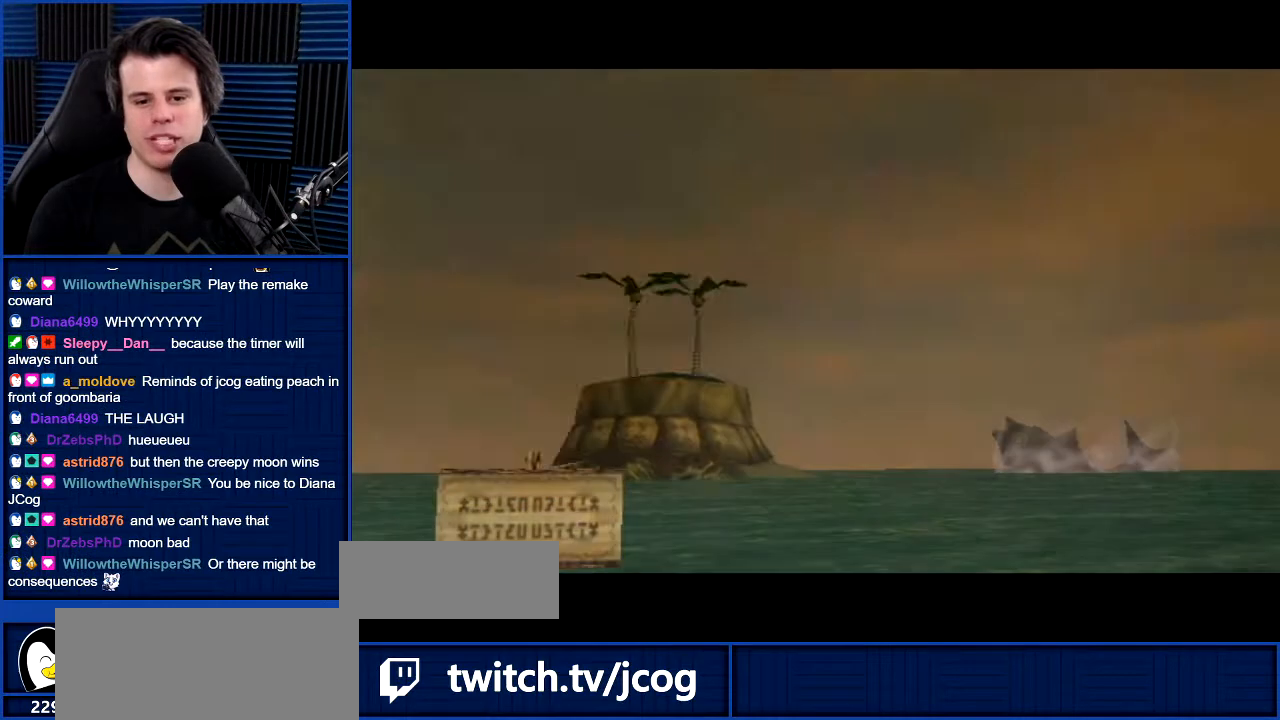
{"buttons": [], "left_stick": "center", "right_stick": "center", "events": []}
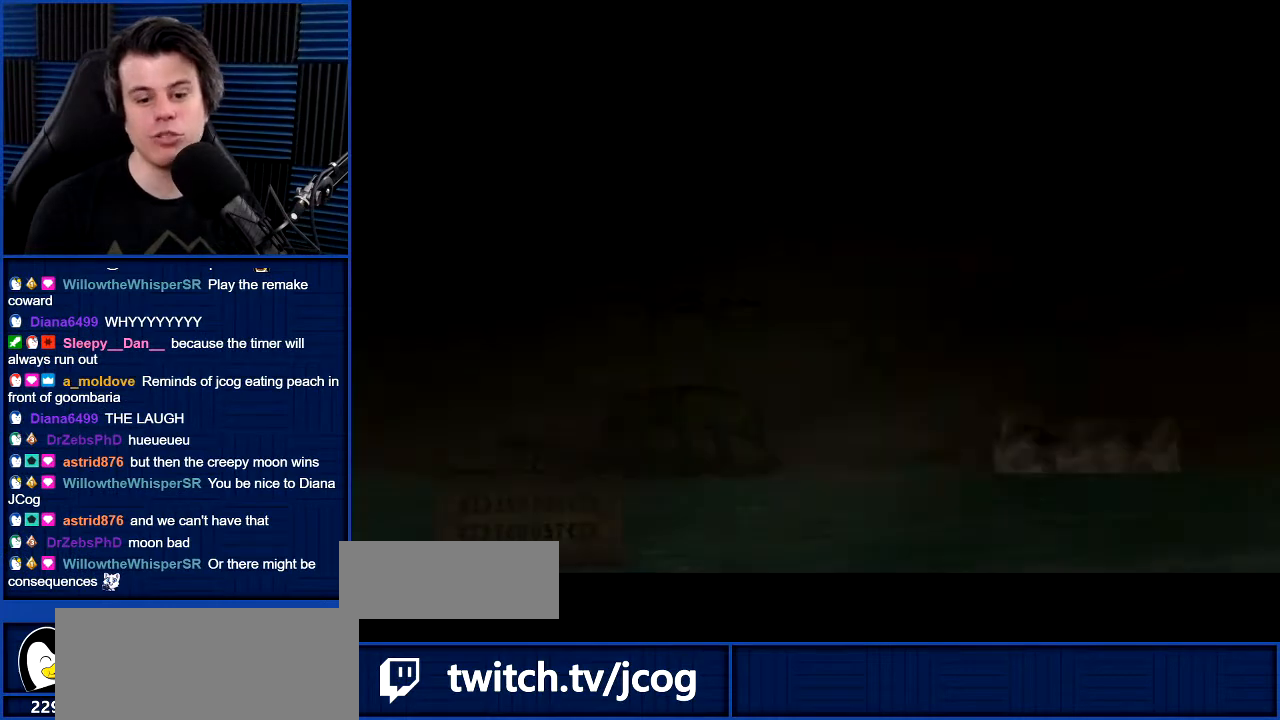
{"buttons": [], "left_stick": "center", "right_stick": "center", "events": []}
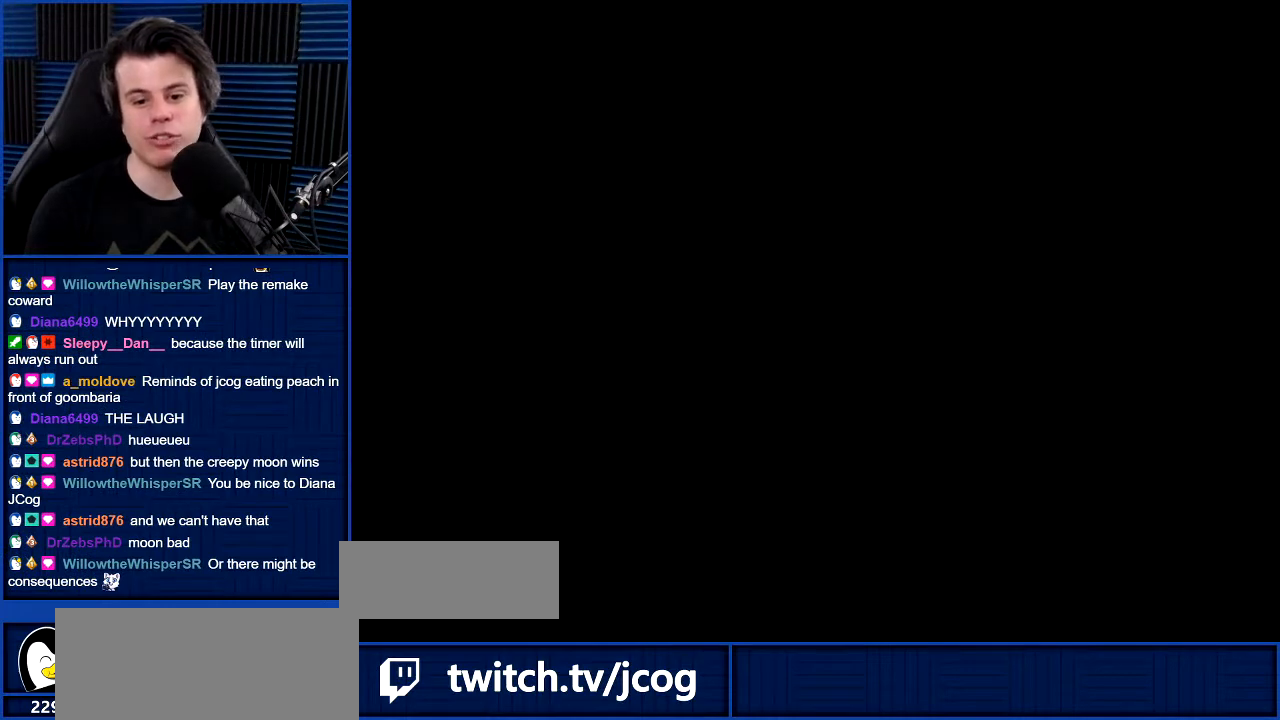
{"buttons": [], "left_stick": "center", "right_stick": "center", "events": []}
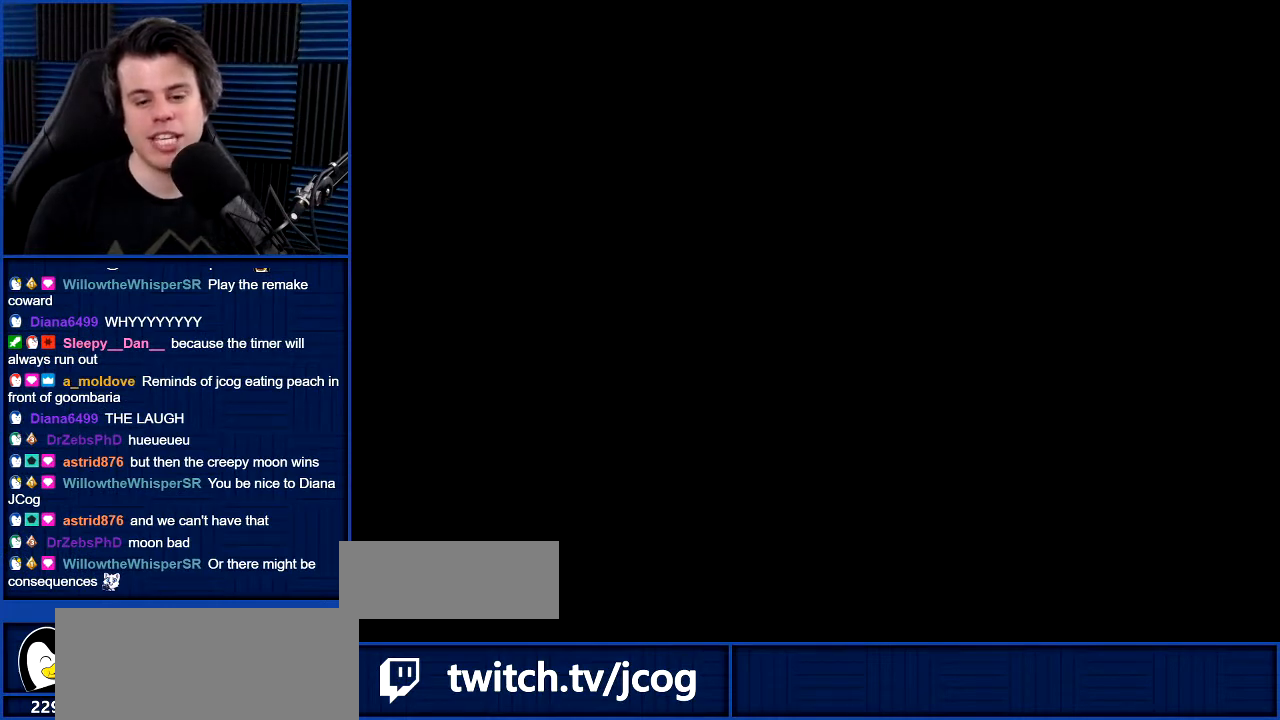
{"buttons": [], "left_stick": "center", "right_stick": "center", "events": []}
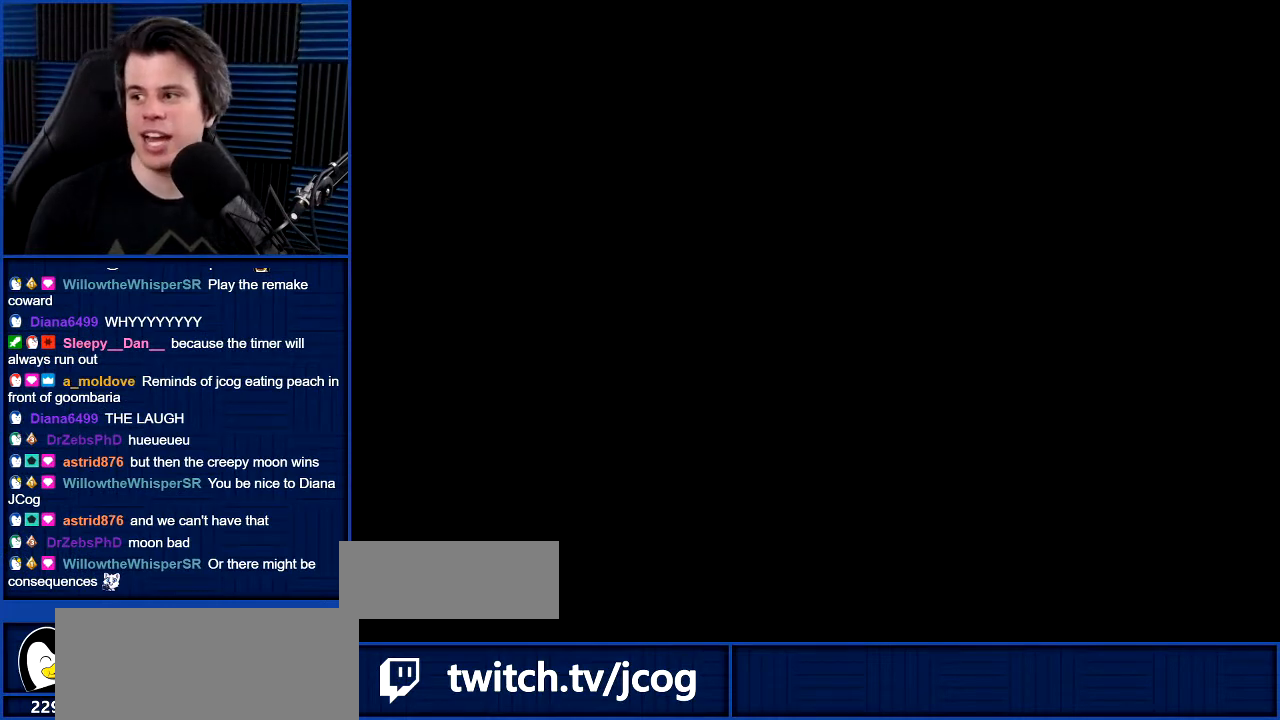
{"buttons": [], "left_stick": "center", "right_stick": "center", "events": []}
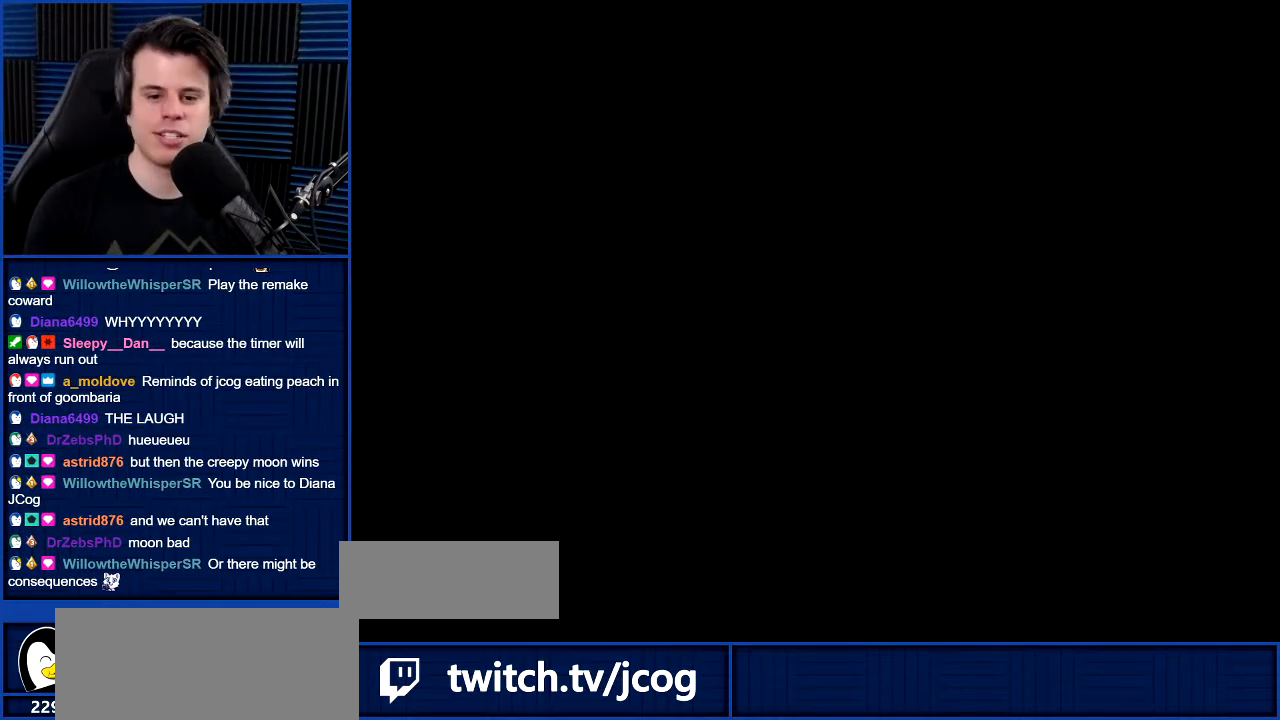
{"buttons": [], "left_stick": "center", "right_stick": "center", "events": []}
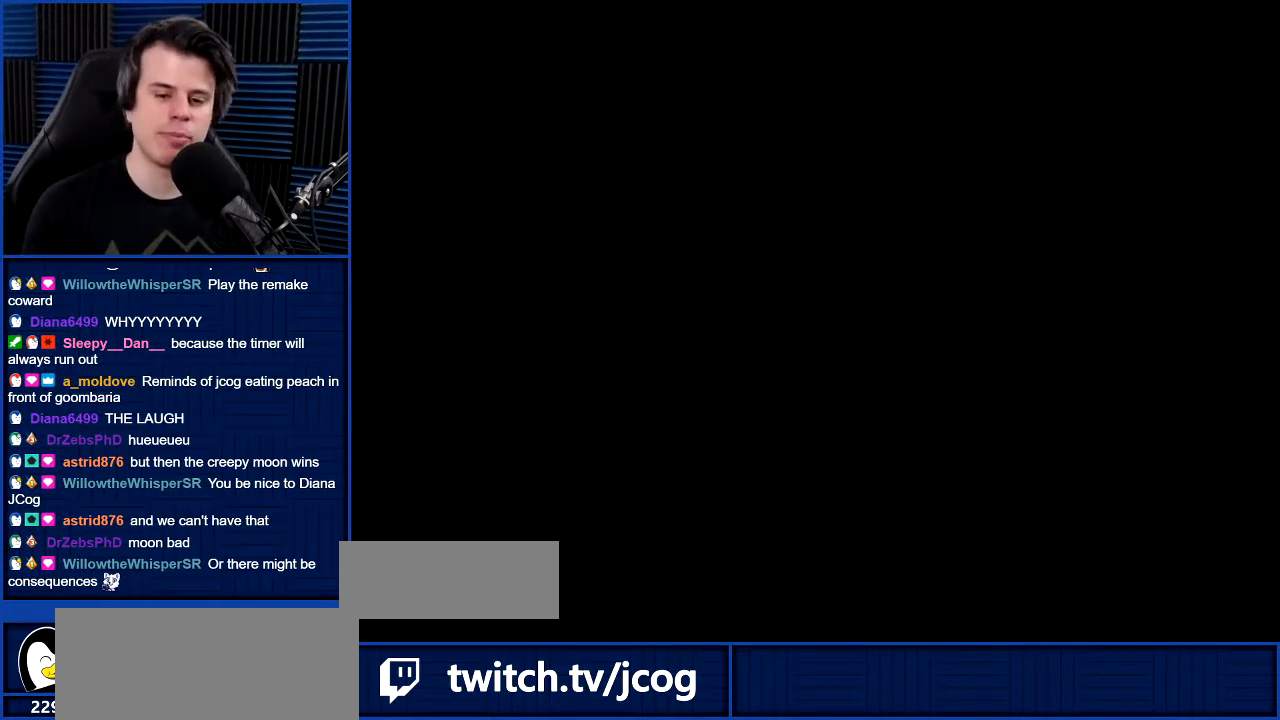
{"buttons": [], "left_stick": "center", "right_stick": "center", "events": []}
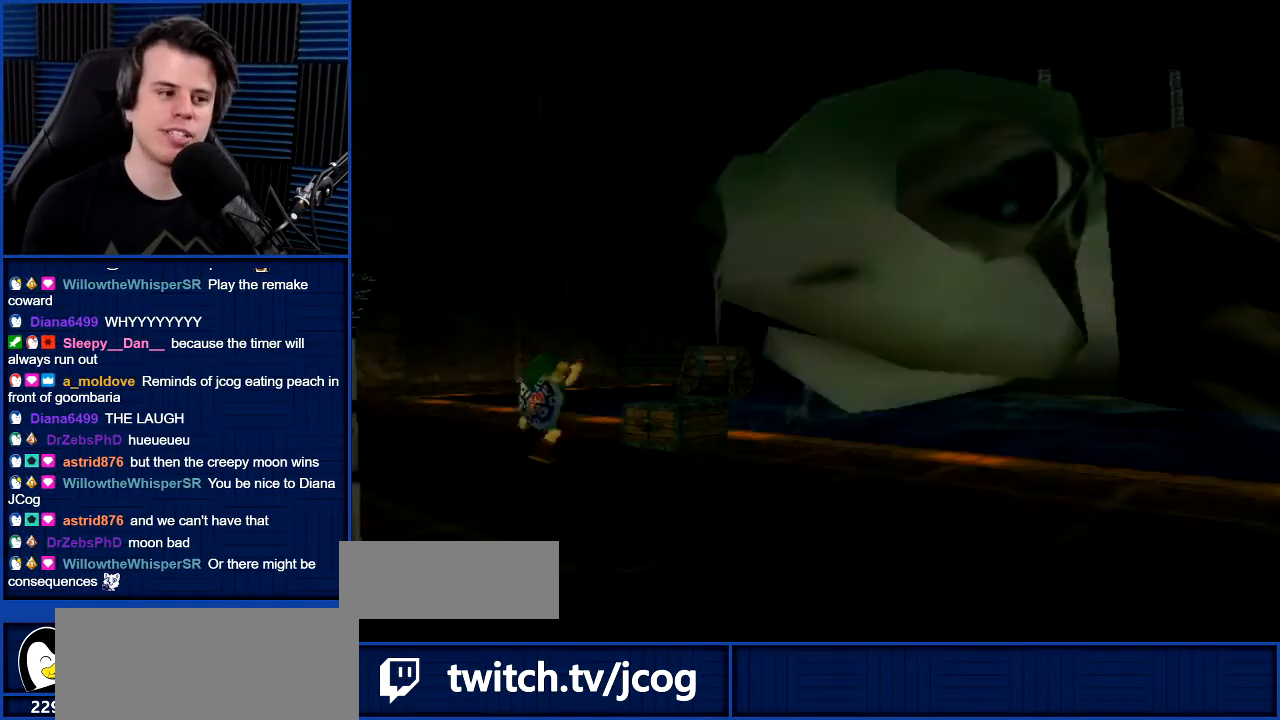
{"buttons": [], "left_stick": "center", "right_stick": "center", "events": []}
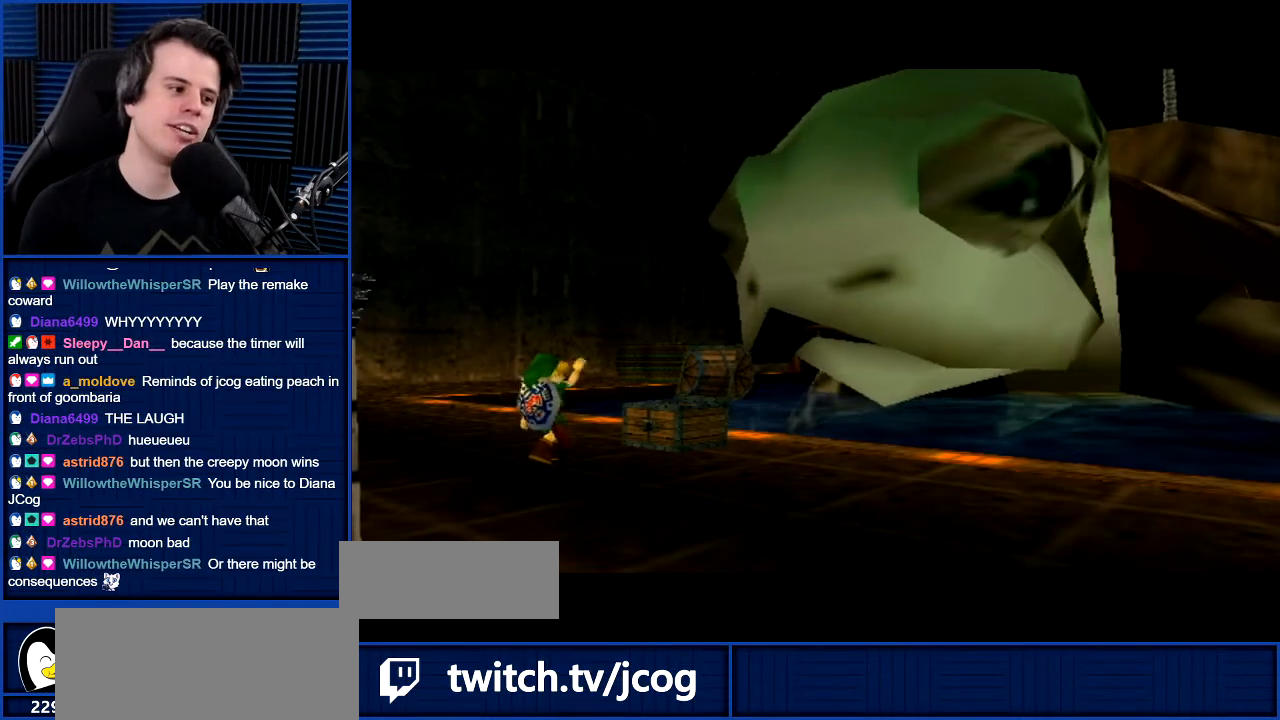
{"buttons": [], "left_stick": "down-left", "right_stick": "center", "events": [[334, "left_stick", "down-left"]]}
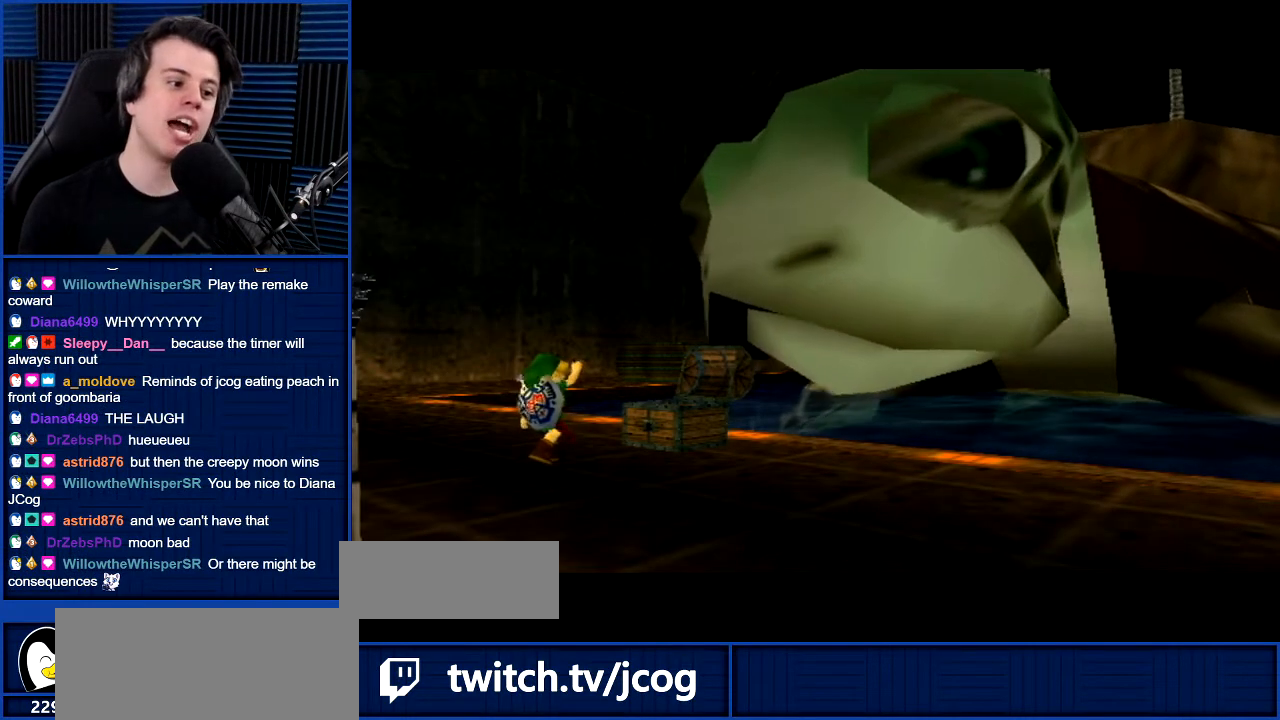
{"buttons": [], "left_stick": "down-left", "right_stick": "center", "events": []}
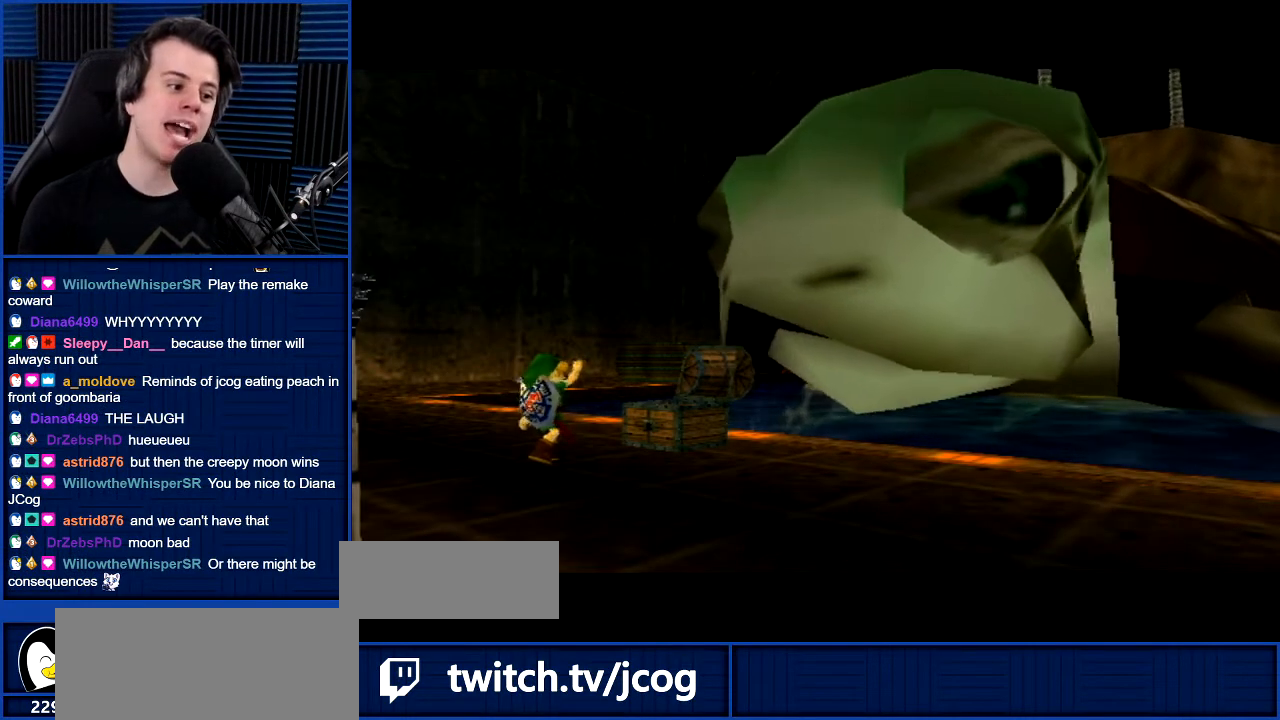
{"buttons": [], "left_stick": "down-left", "right_stick": "center", "events": []}
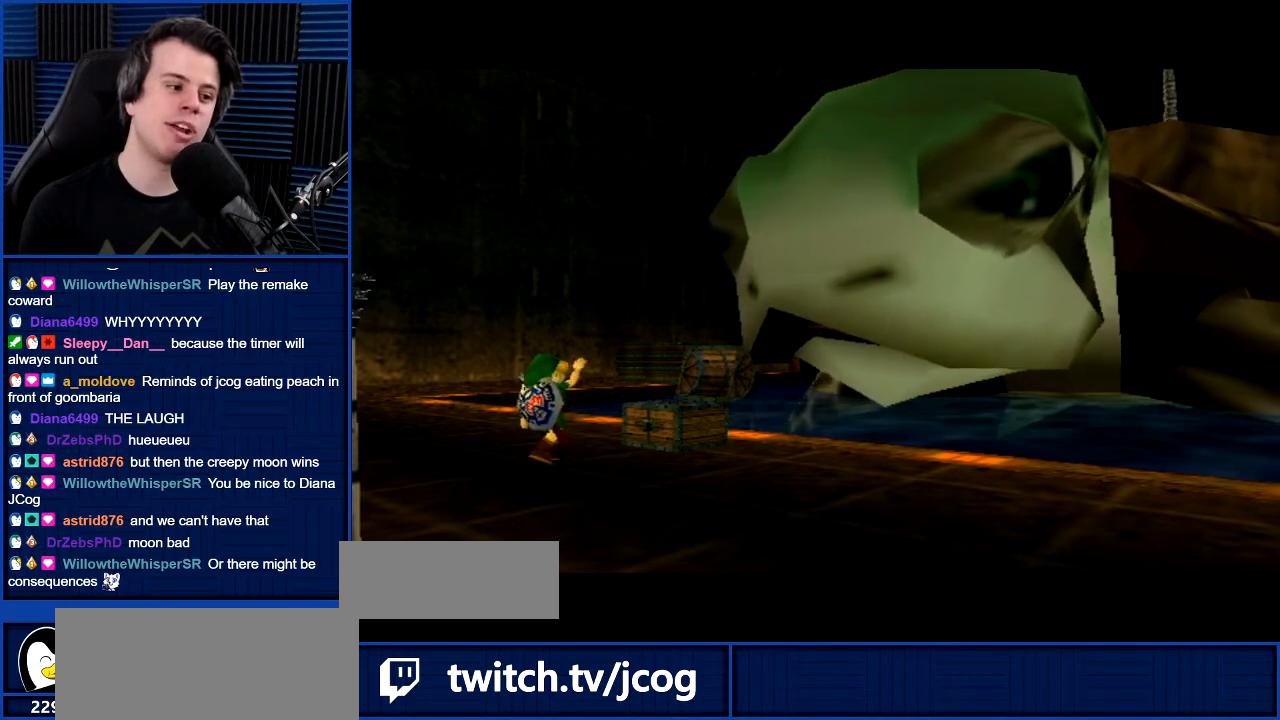
{"buttons": [], "left_stick": "down-left", "right_stick": "center", "events": []}
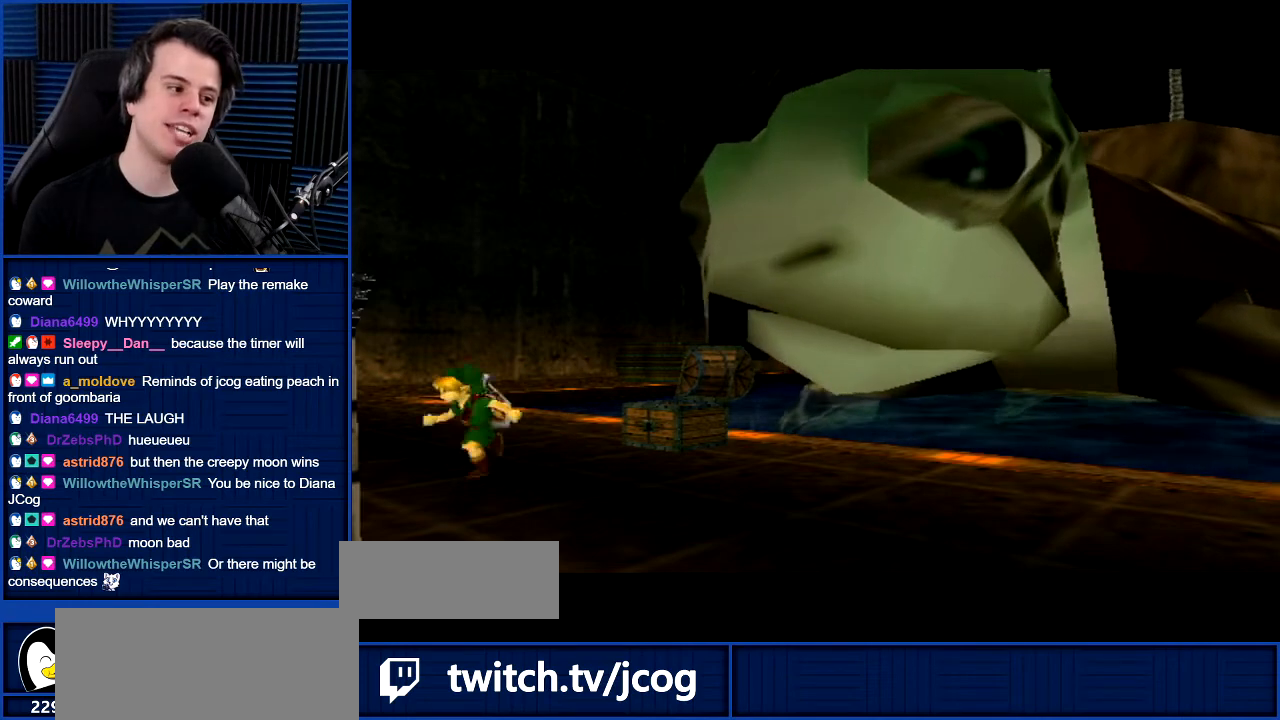
{"buttons": ["L1"], "left_stick": "center", "right_stick": "center", "events": [[267, "left_stick", "center"], [434, "L1", "down"]]}
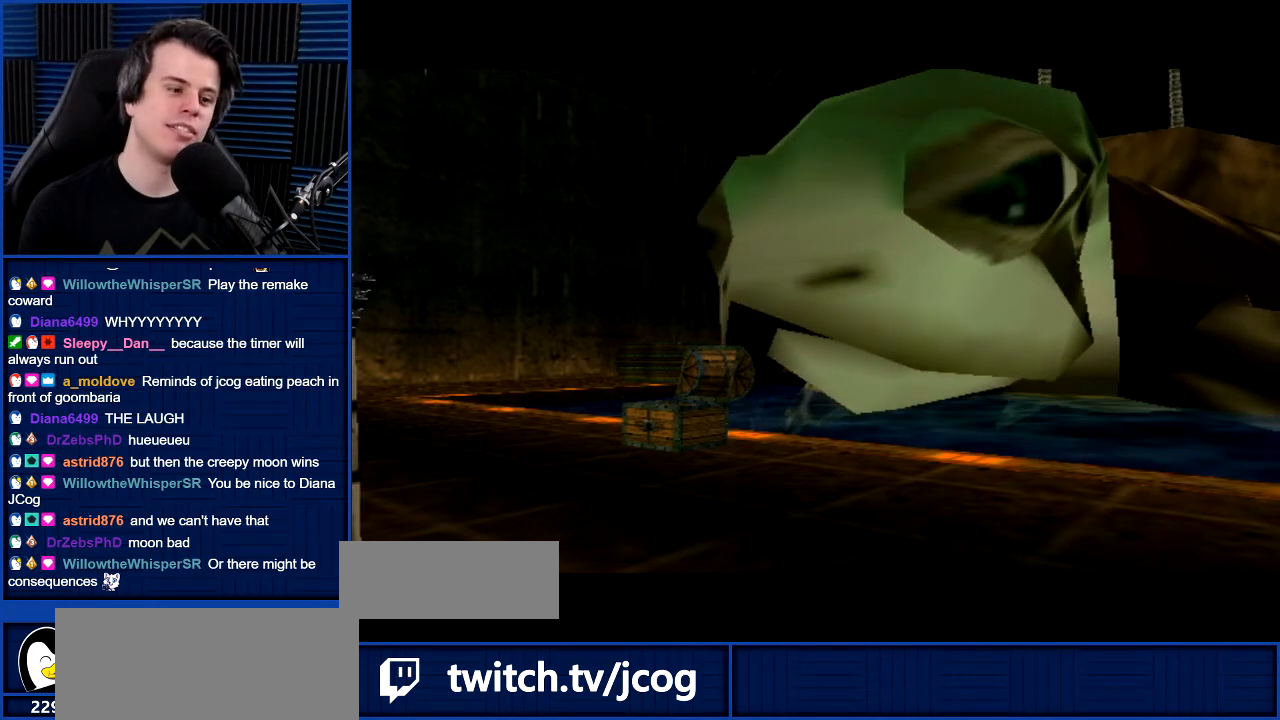
{"buttons": [], "left_stick": "center", "right_stick": "center", "events": [[34, "L1", "up"]]}
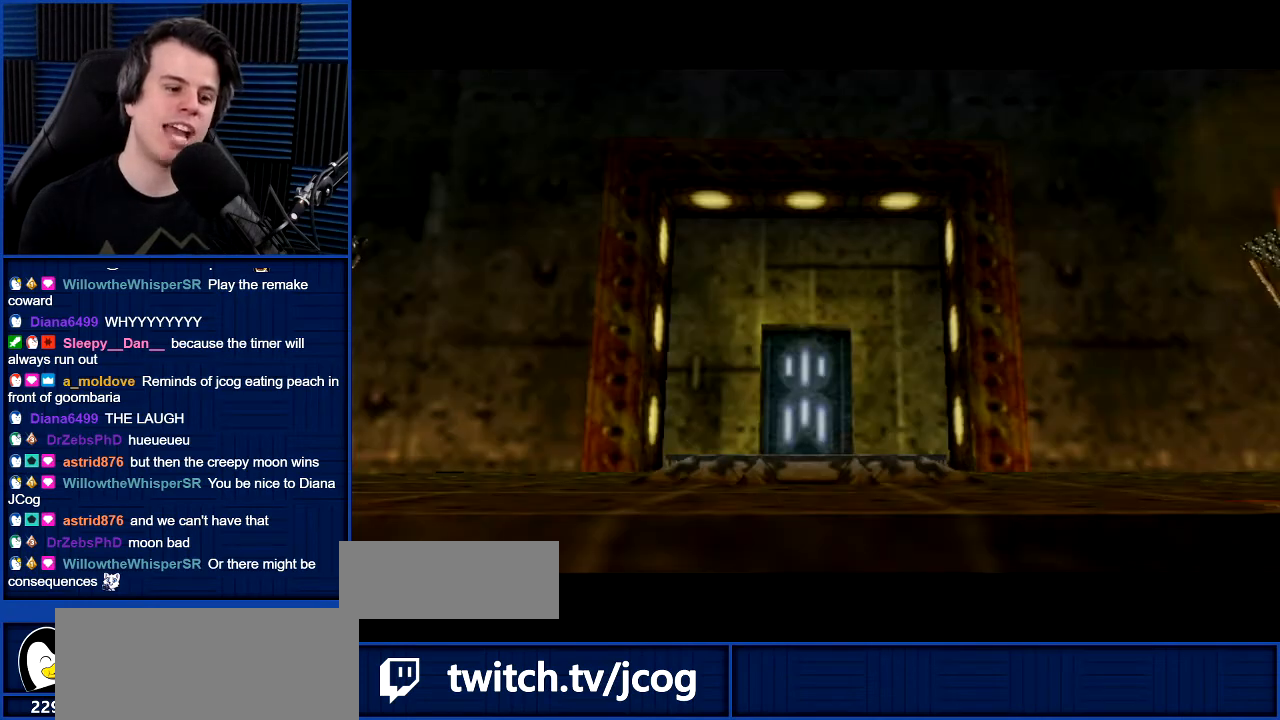
{"buttons": [], "left_stick": "center", "right_stick": "center", "events": []}
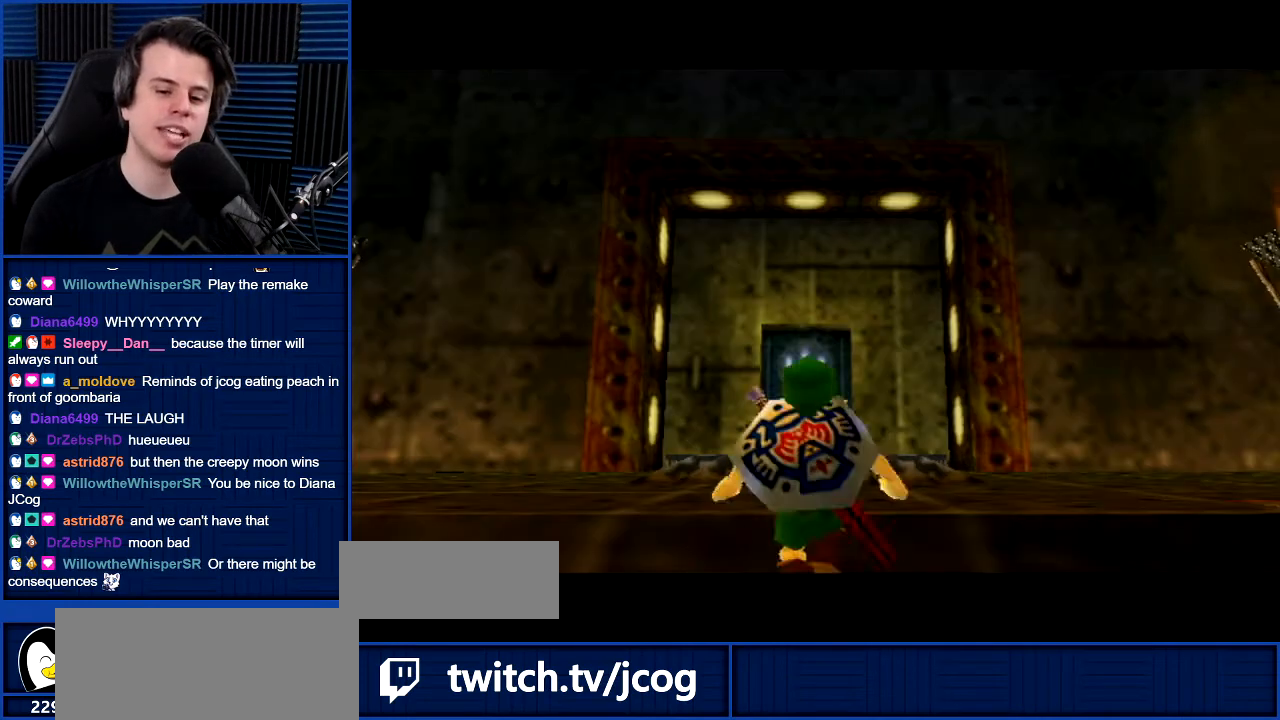
{"buttons": [], "left_stick": "center", "right_stick": "center", "events": []}
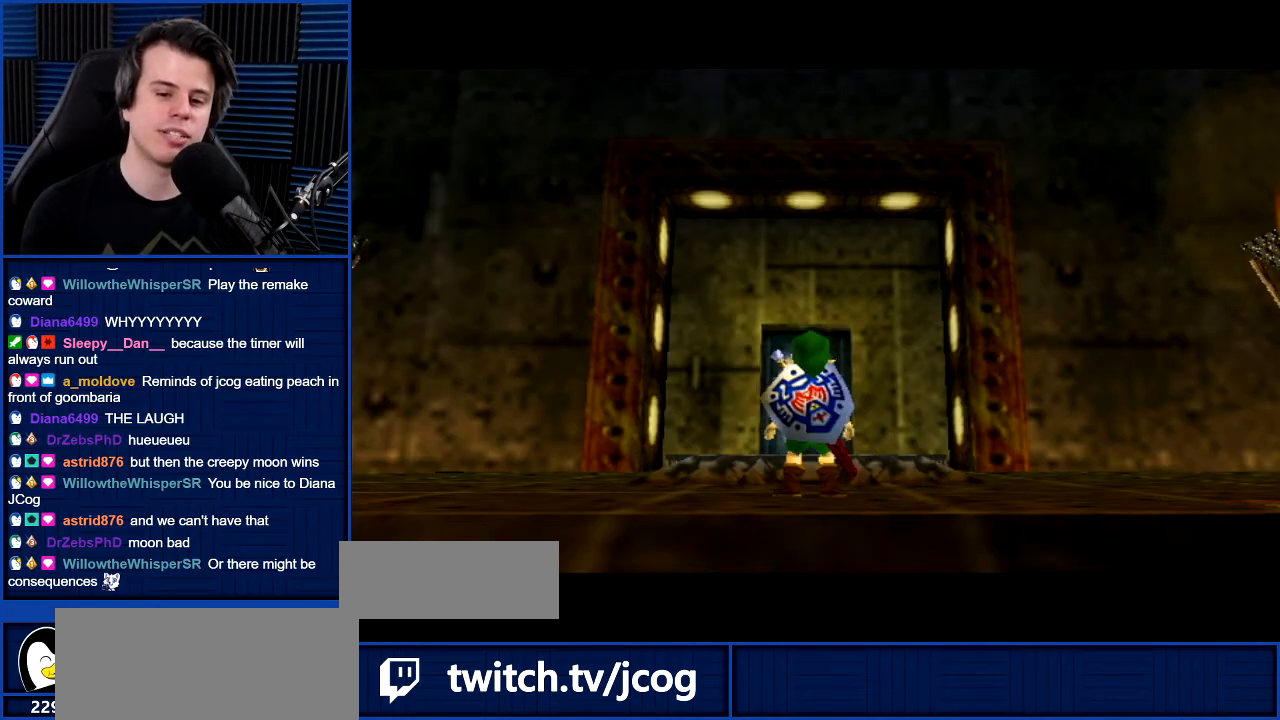
{"buttons": [], "left_stick": "up", "right_stick": "center", "events": [[167, "left_stick", "up-right"], [367, "left_stick", "up"]]}
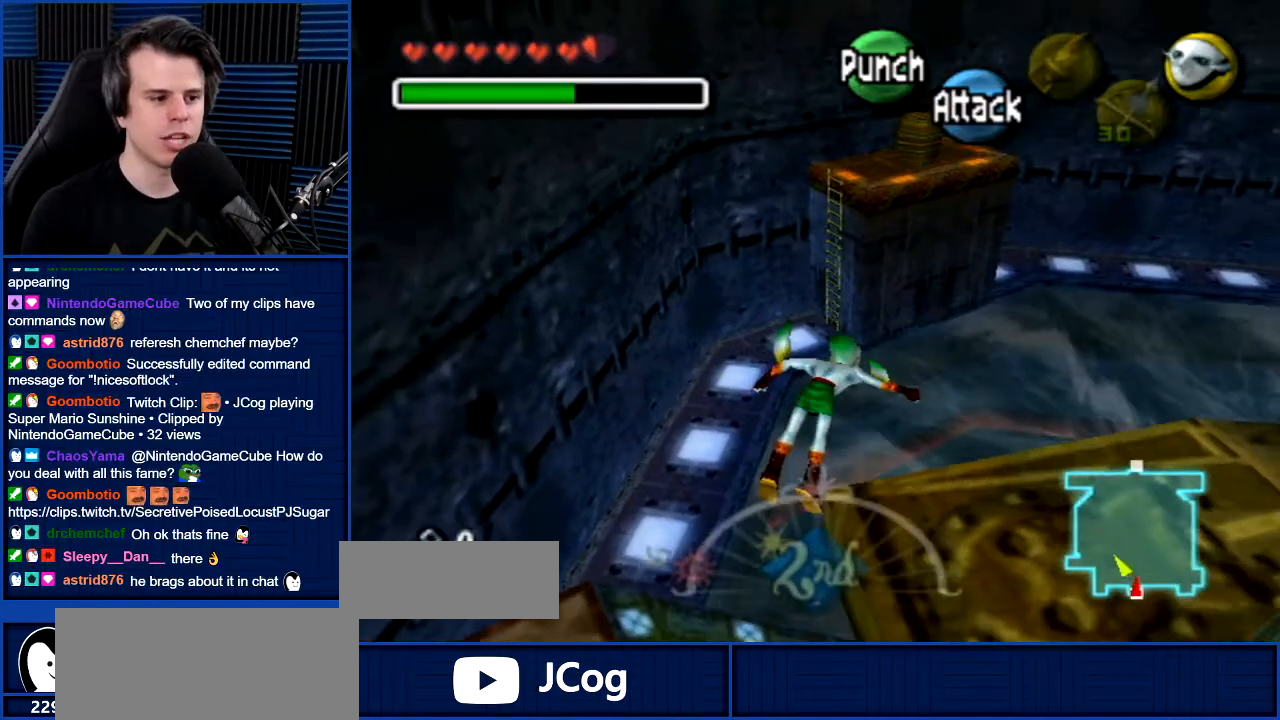
{"buttons": [], "left_stick": "up", "right_stick": "center", "events": []}
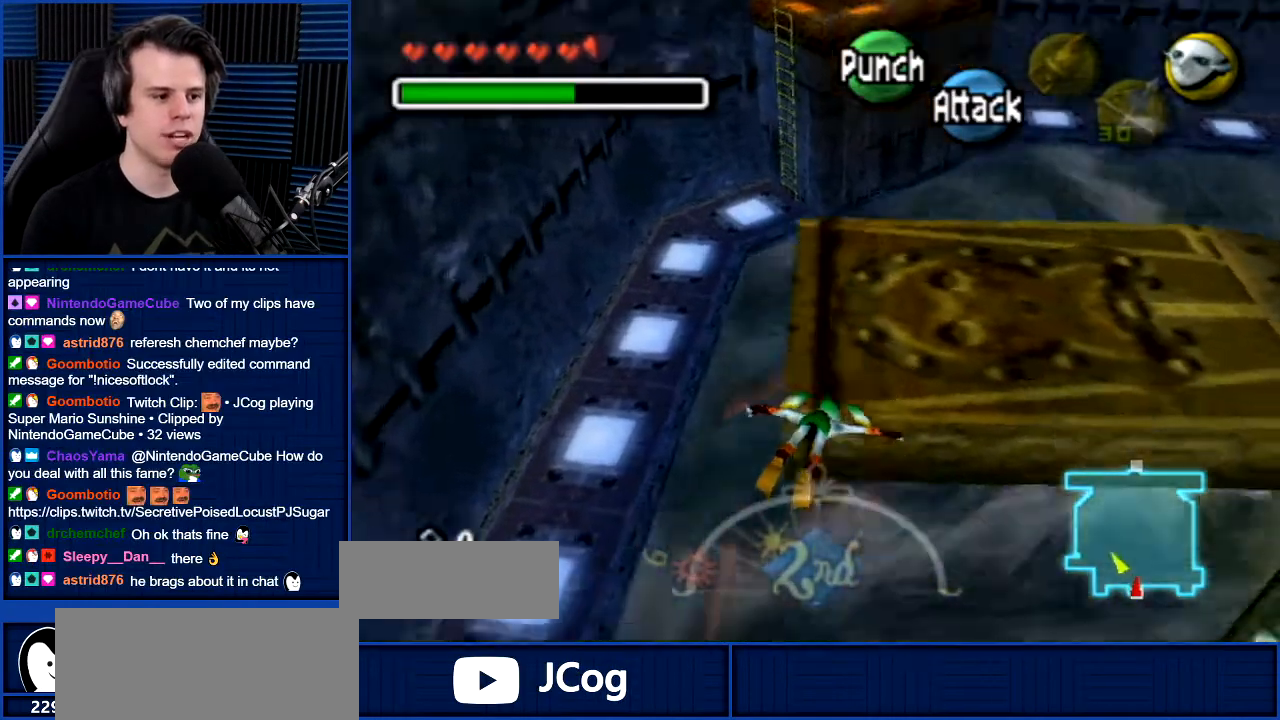
{"buttons": [], "left_stick": "center", "right_stick": "center", "events": [[334, "left_stick", "center"]]}